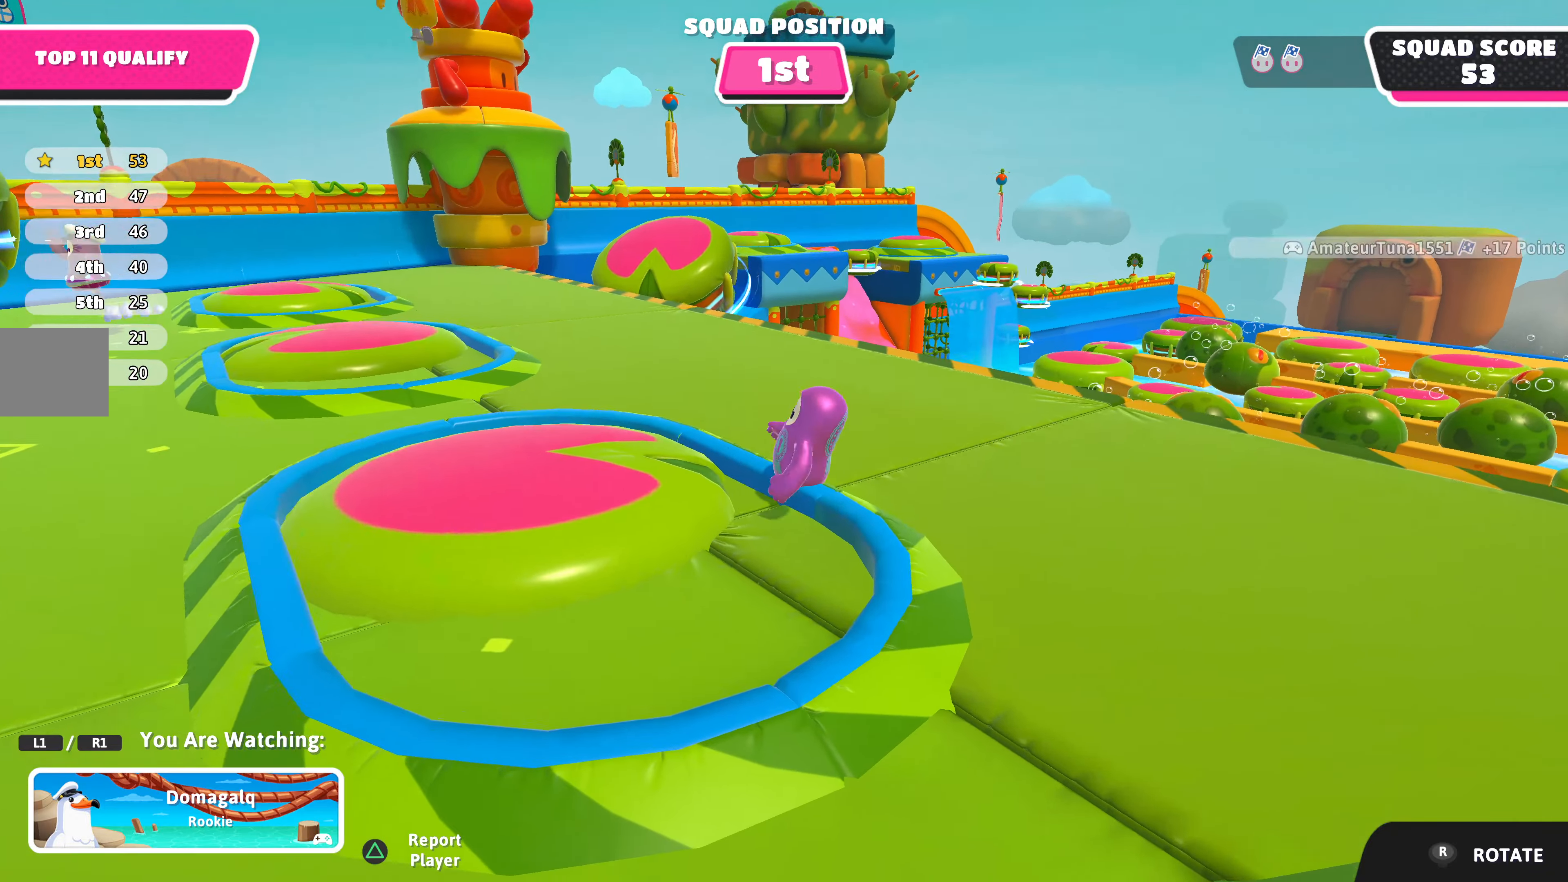
Gameplay with a controller (PlayStation layout); each line is a JSON object with the inputs held at the frame after it. "events" lists button and stick changes between this image and that frame as [ms after this image, input, new state], when the widget could be followed in between.
{"buttons": [], "left_stick": "center", "right_stick": "left", "events": [[34, "right_stick", "left"]]}
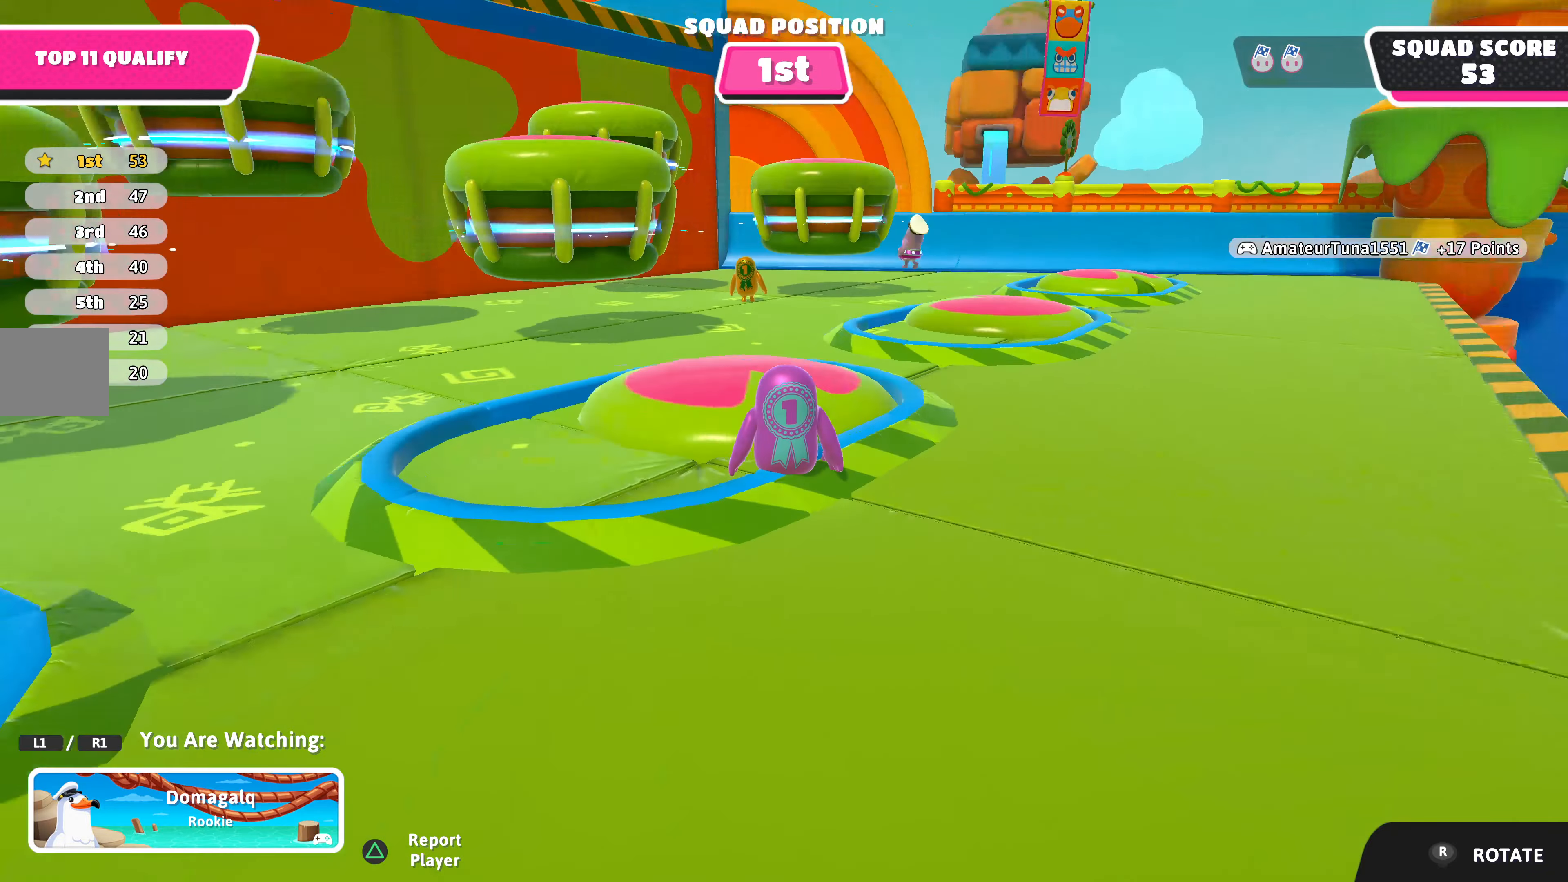
{"buttons": [], "left_stick": "center", "right_stick": "left", "events": [[34, "right_stick", "center"], [267, "right_stick", "left"]]}
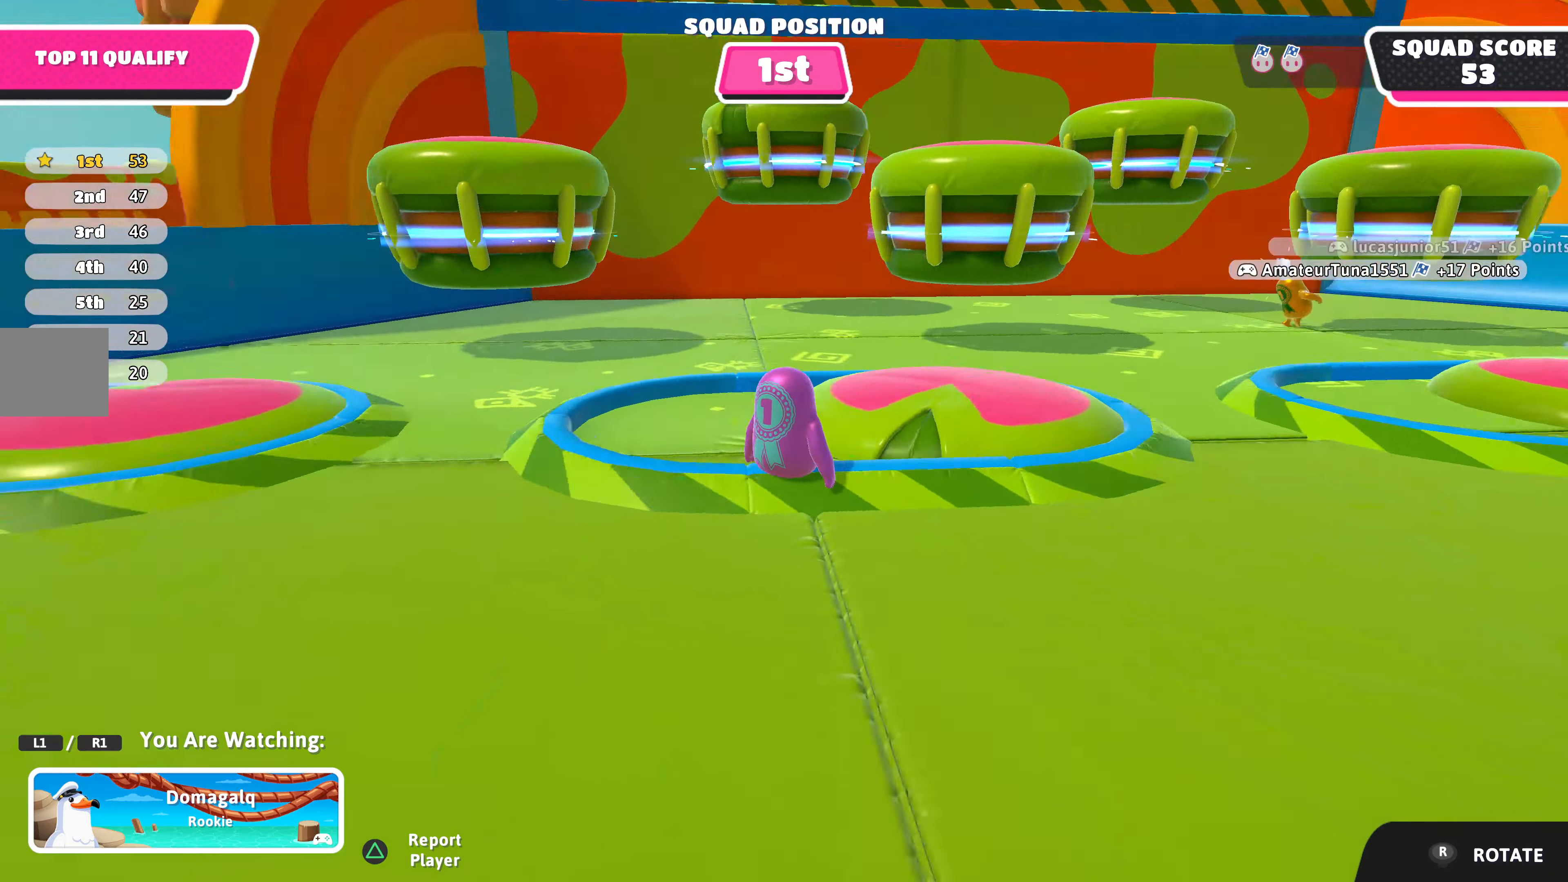
{"buttons": [], "left_stick": "center", "right_stick": "center", "events": [[67, "right_stick", "center"]]}
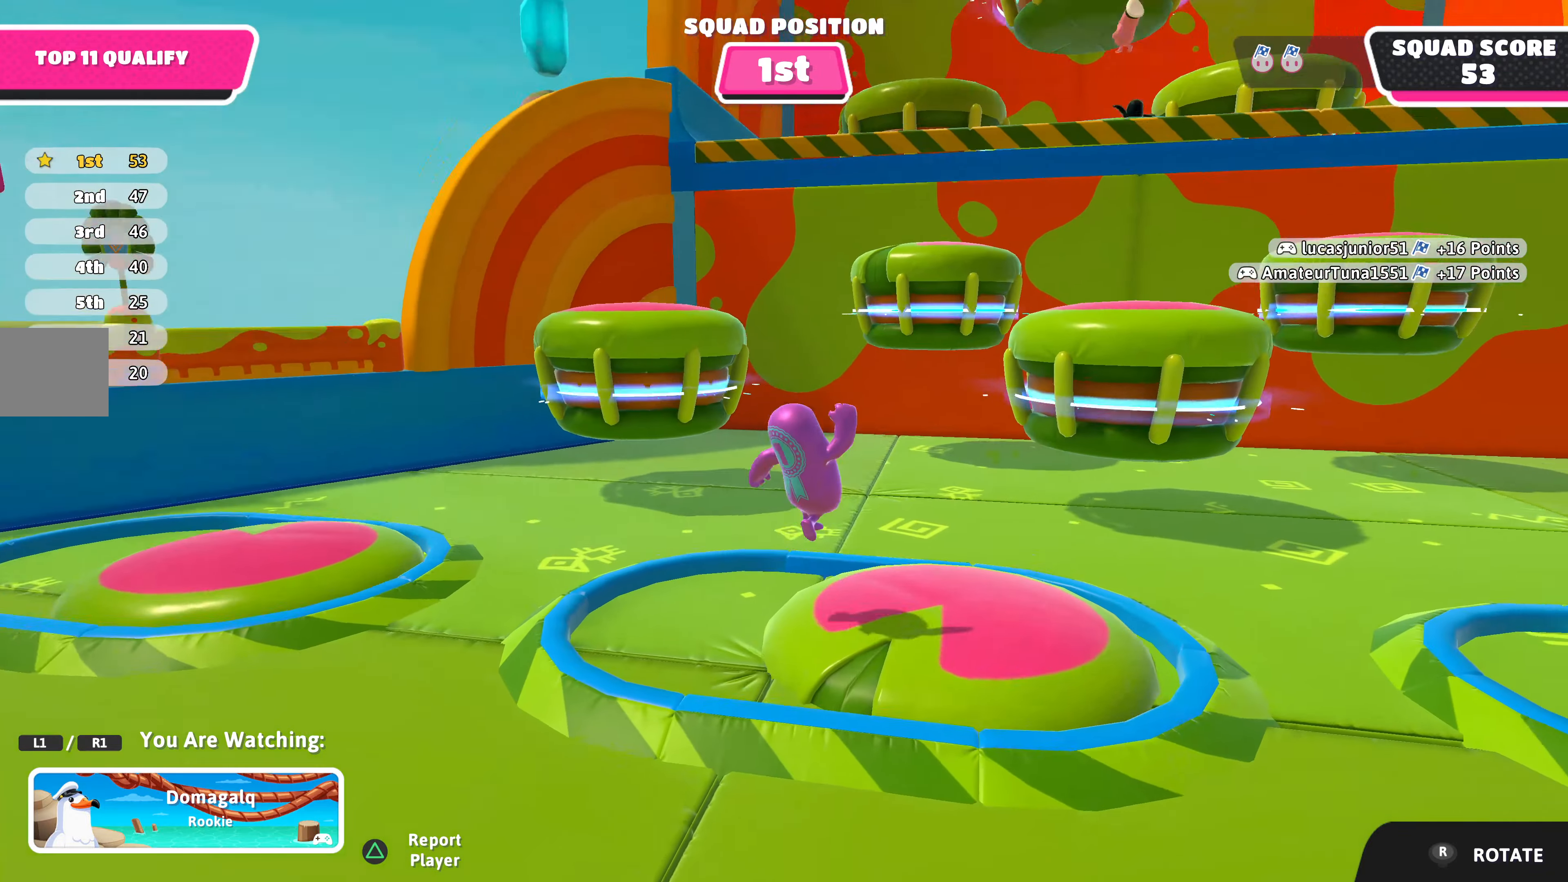
{"buttons": [], "left_stick": "center", "right_stick": "center", "events": []}
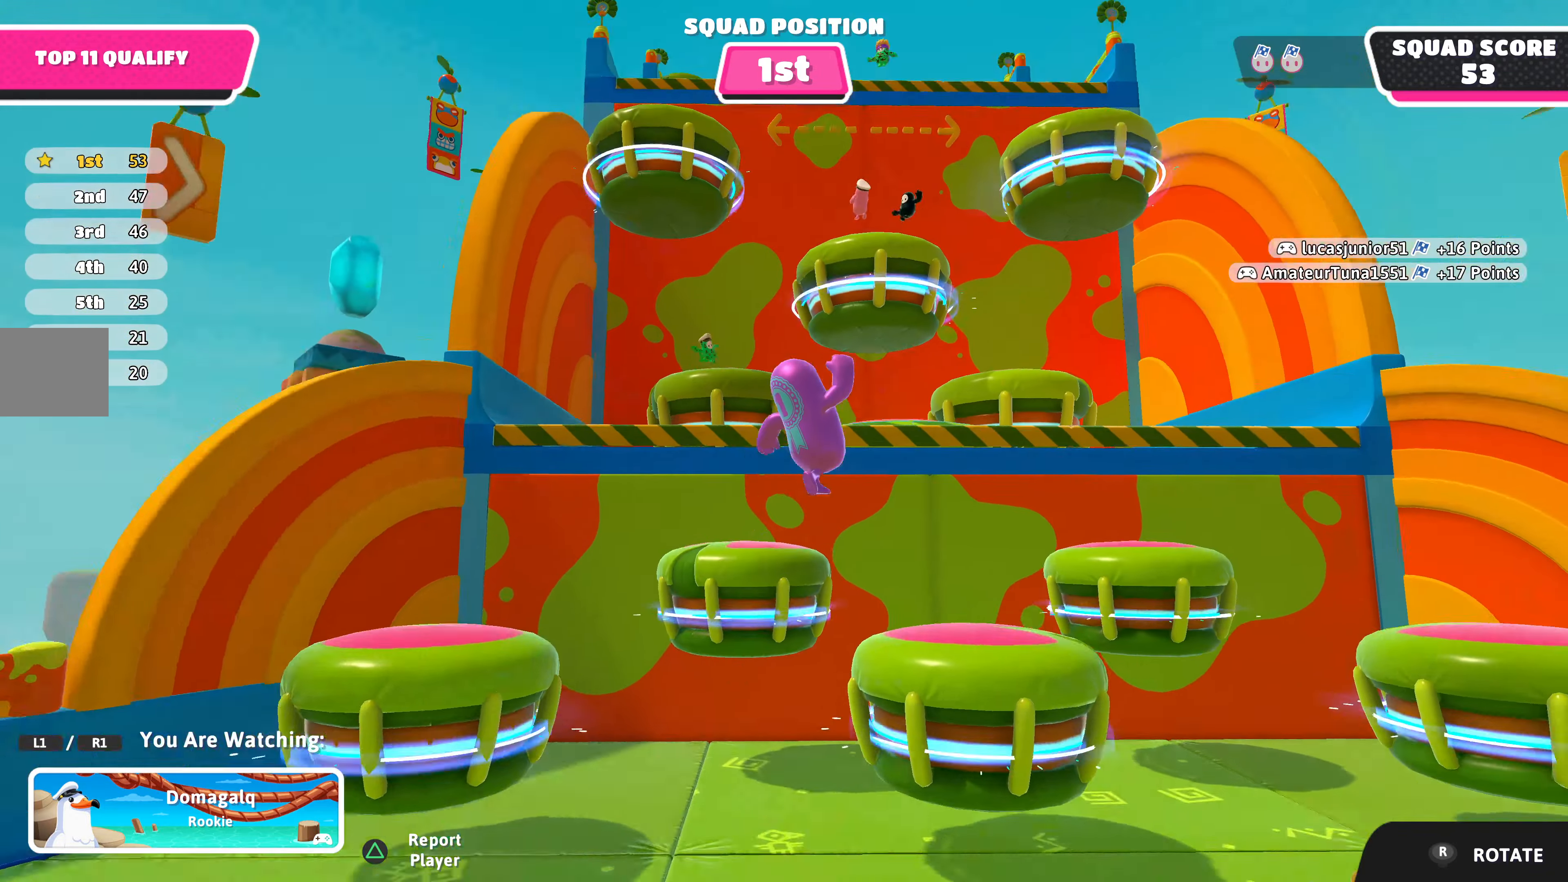
{"buttons": [], "left_stick": "center", "right_stick": "center", "events": []}
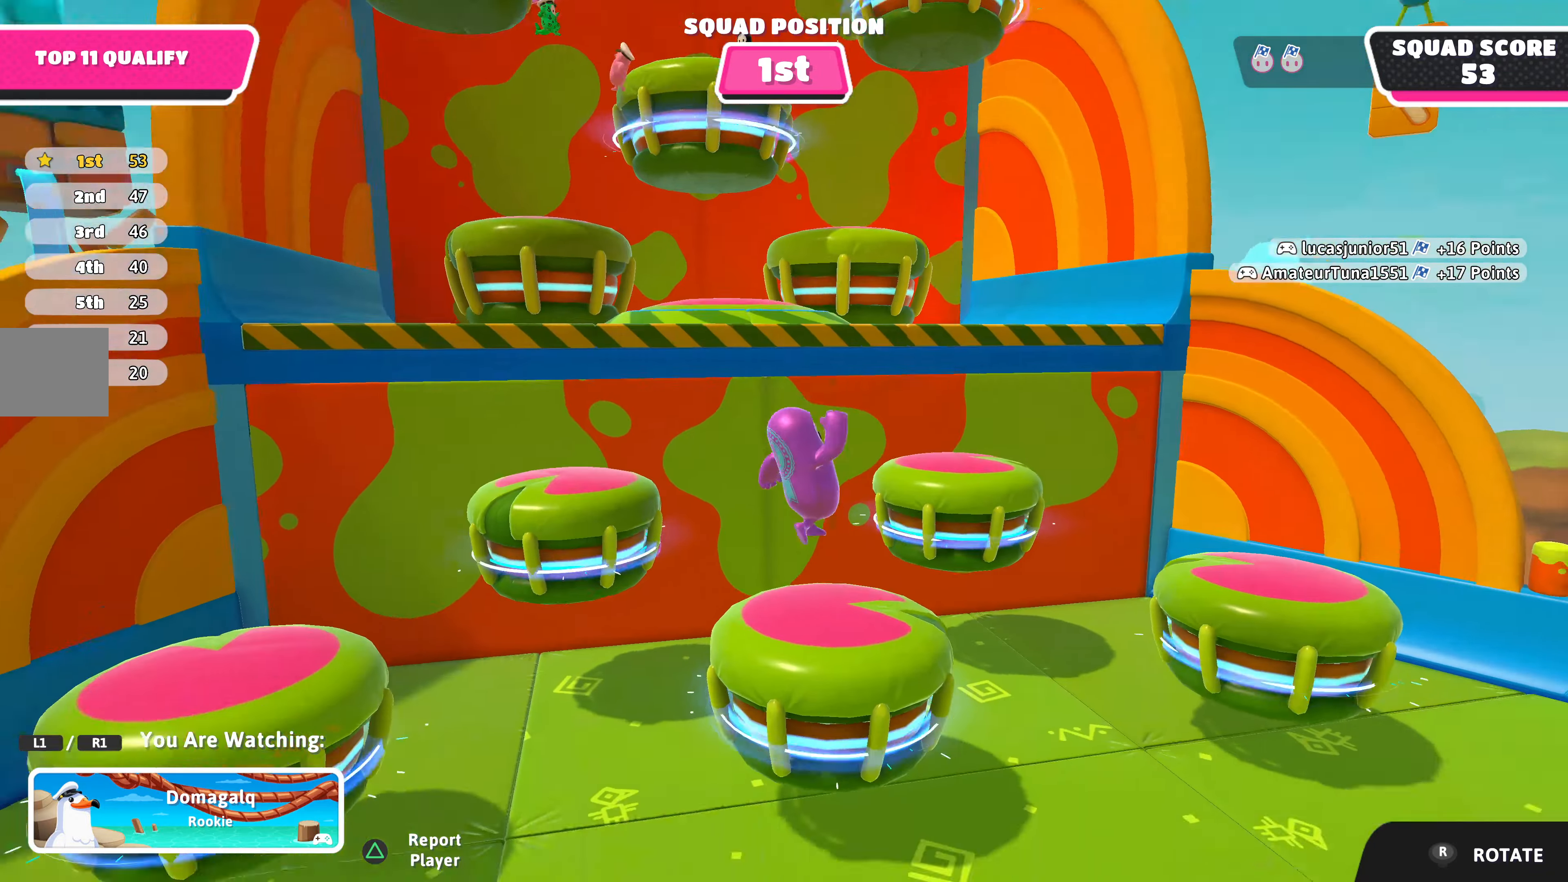
{"buttons": [], "left_stick": "center", "right_stick": "center", "events": [[167, "right_stick", "up"], [400, "right_stick", "center"]]}
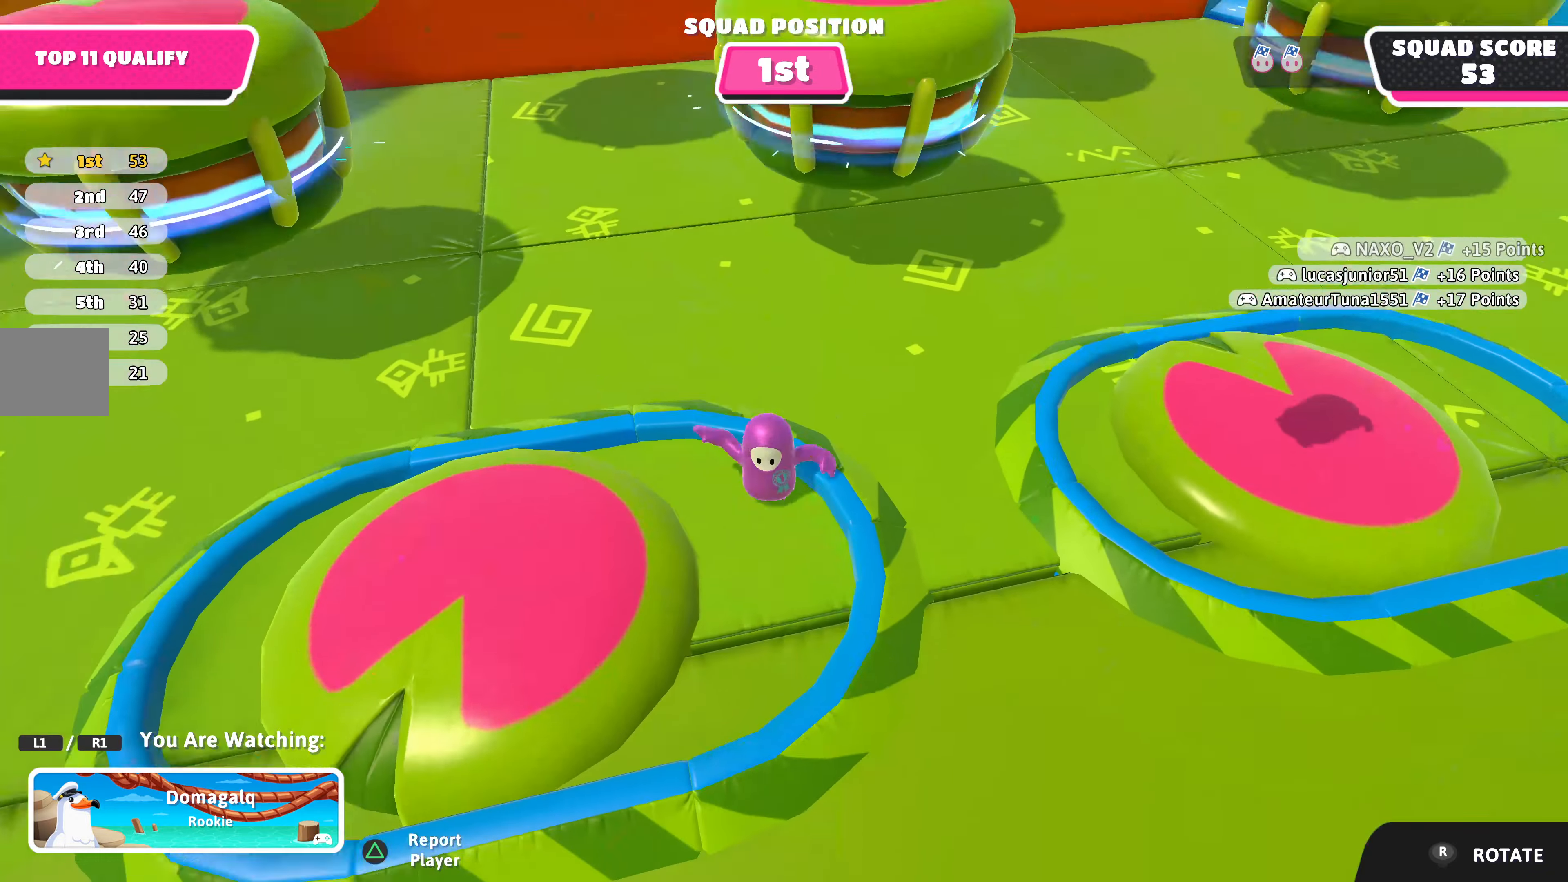
{"buttons": [], "left_stick": "center", "right_stick": "center", "events": []}
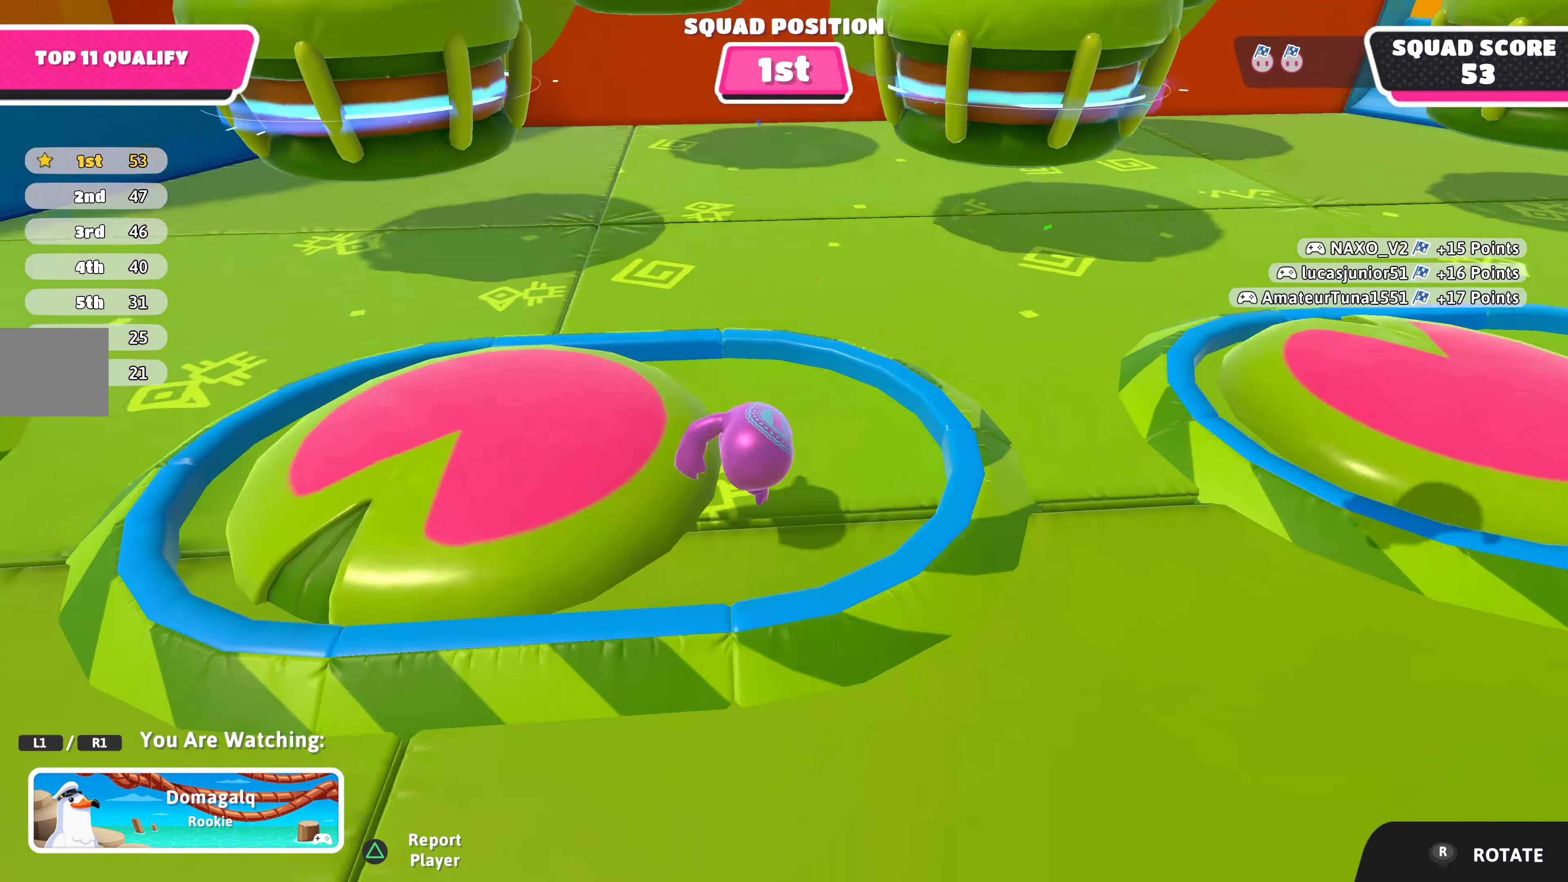
{"buttons": [], "left_stick": "center", "right_stick": "center", "events": []}
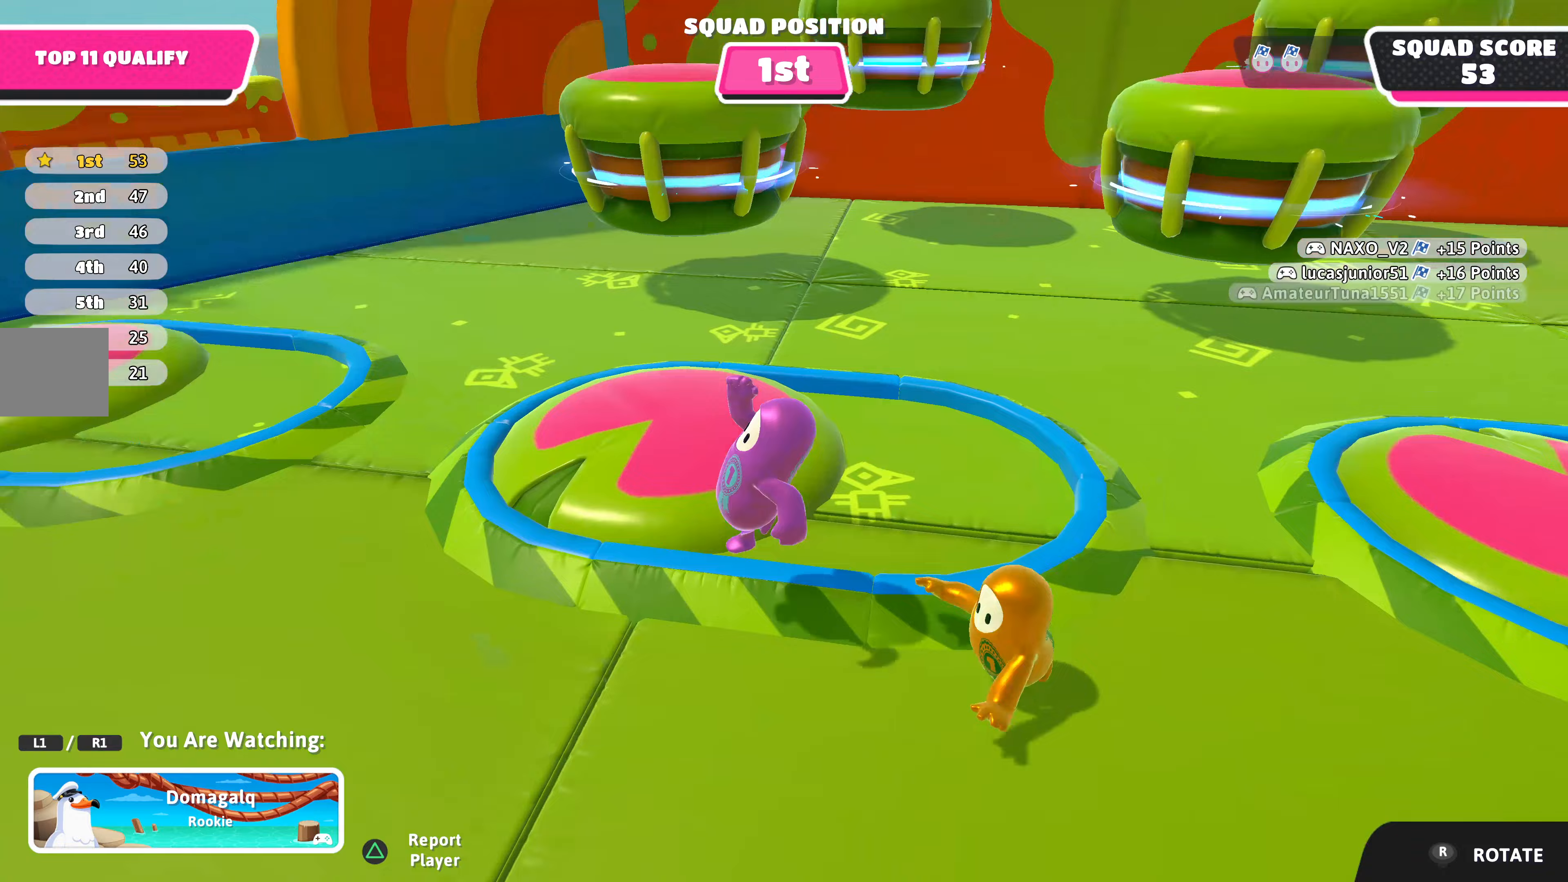
{"buttons": [], "left_stick": "center", "right_stick": "right", "events": [[333, "right_stick", "right"]]}
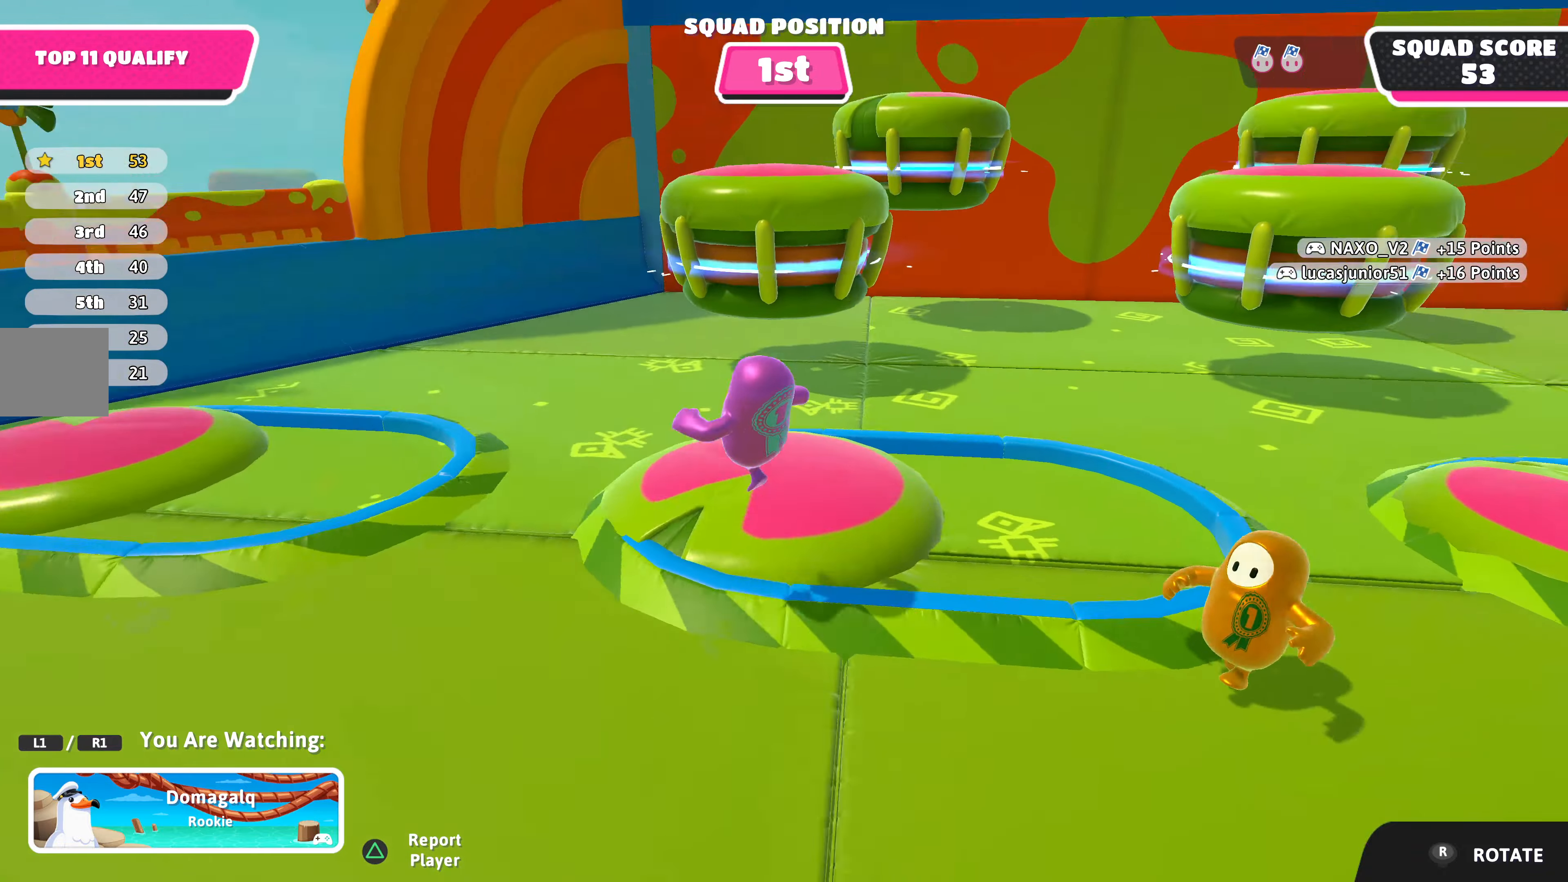
{"buttons": [], "left_stick": "center", "right_stick": "center", "events": [[67, "right_stick", "center"]]}